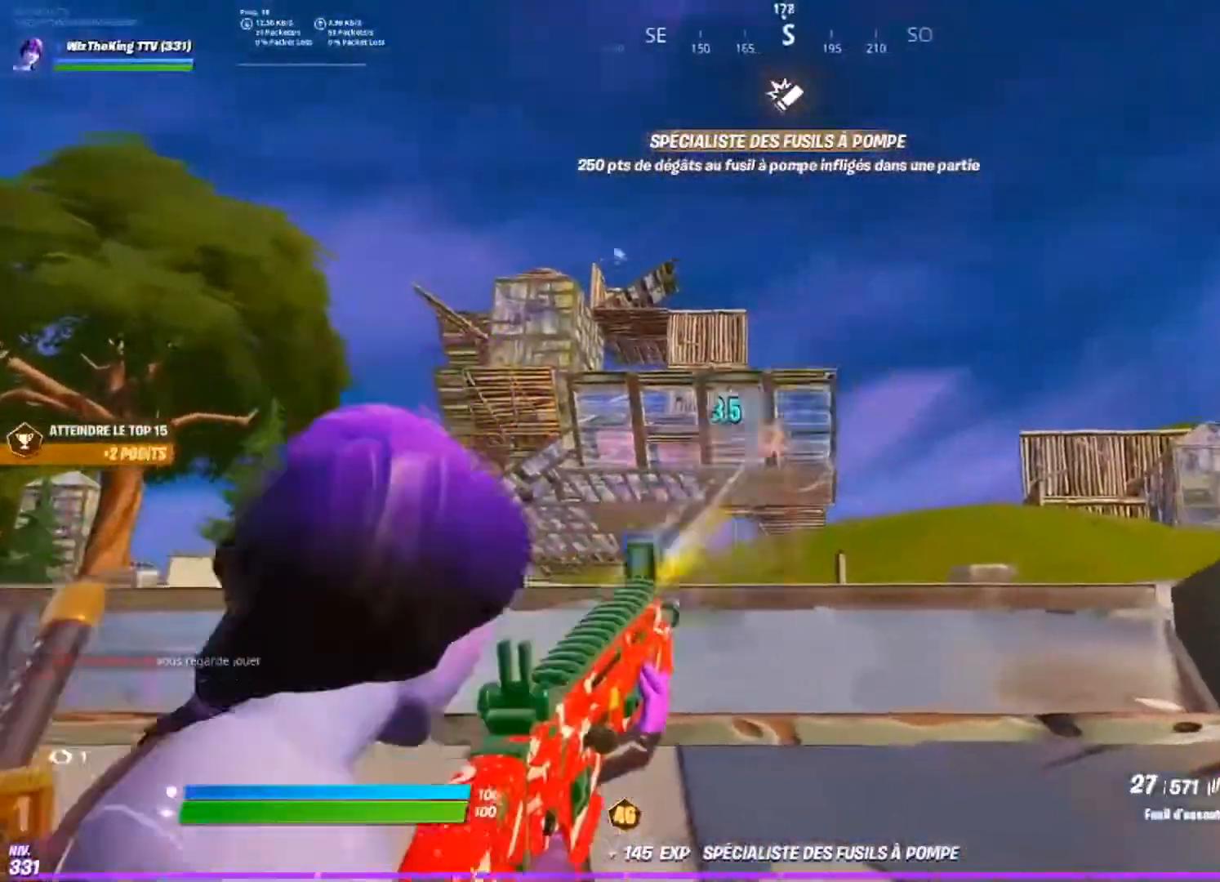
Gameplay with a controller (PlayStation layout); each line is a JSON object with the inputs held at the frame after it. "events" lists button and stick changes between this image and that frame as [ms after this image, input, new state], when the widget could be followed in between.
{"buttons": ["L2", "R2"], "left_stick": "up", "right_stick": "right", "events": [[183, "left_stick", "right"], [200, "right_stick", "down-right"], [334, "left_stick", "center"], [500, "left_stick", "up"], [500, "right_stick", "right"]]}
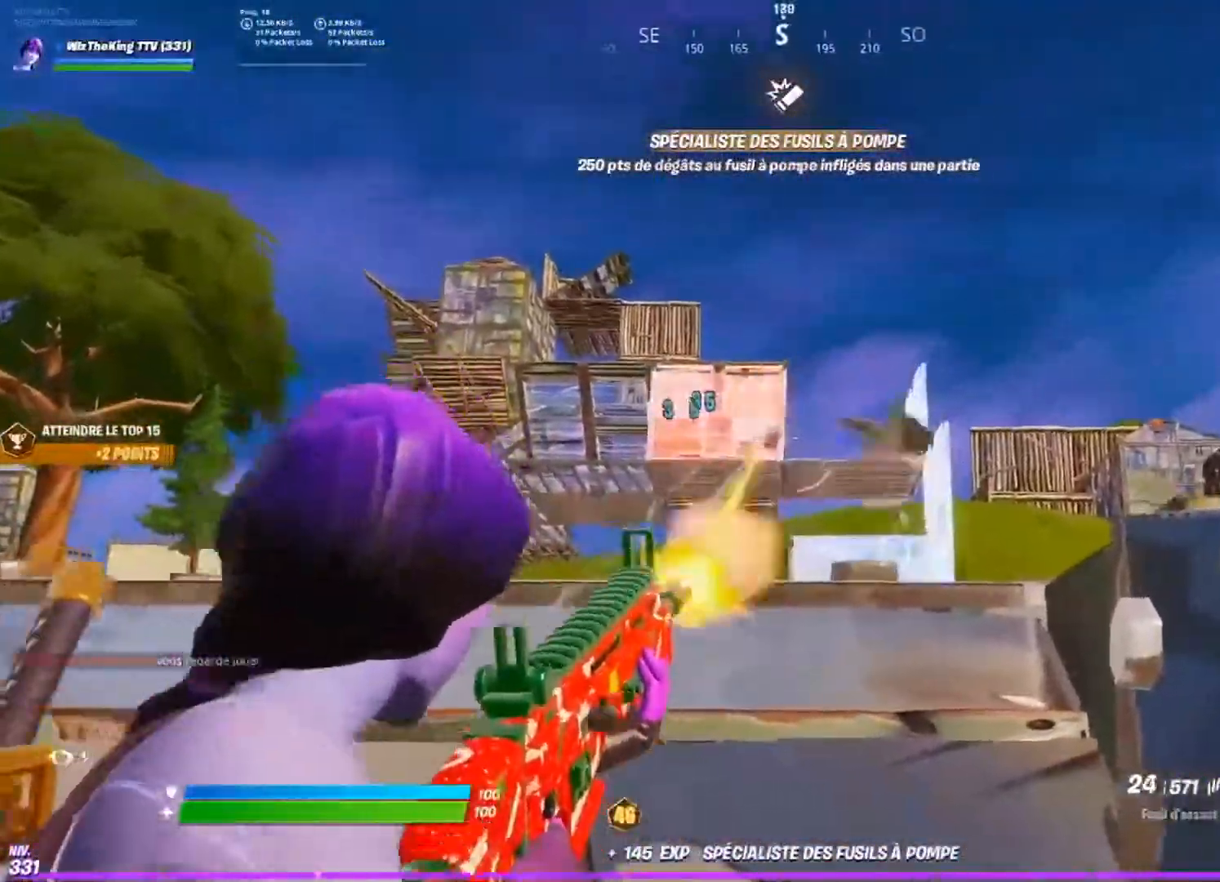
{"buttons": [], "left_stick": "down-right", "right_stick": "right", "events": [[184, "left_stick", "center"], [184, "right_stick", "center"], [284, "left_stick", "down"], [301, "right_stick", "left"], [384, "left_stick", "down-right"], [401, "right_stick", "center"], [451, "L2", "up"], [468, "R2", "up"], [484, "right_stick", "right"]]}
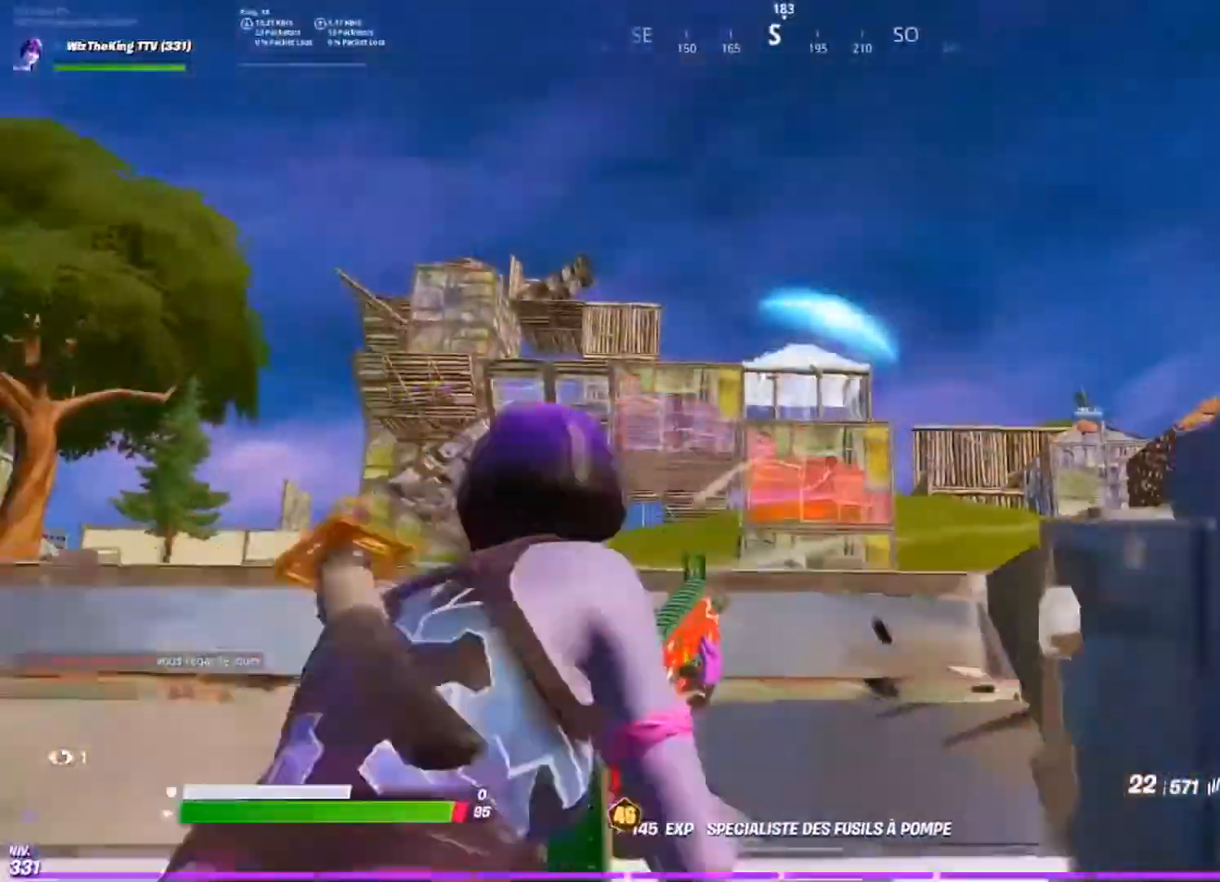
{"buttons": ["CIRCLE"], "left_stick": "down-right", "right_stick": "center", "events": [[183, "right_stick", "center"], [500, "CIRCLE", "down"]]}
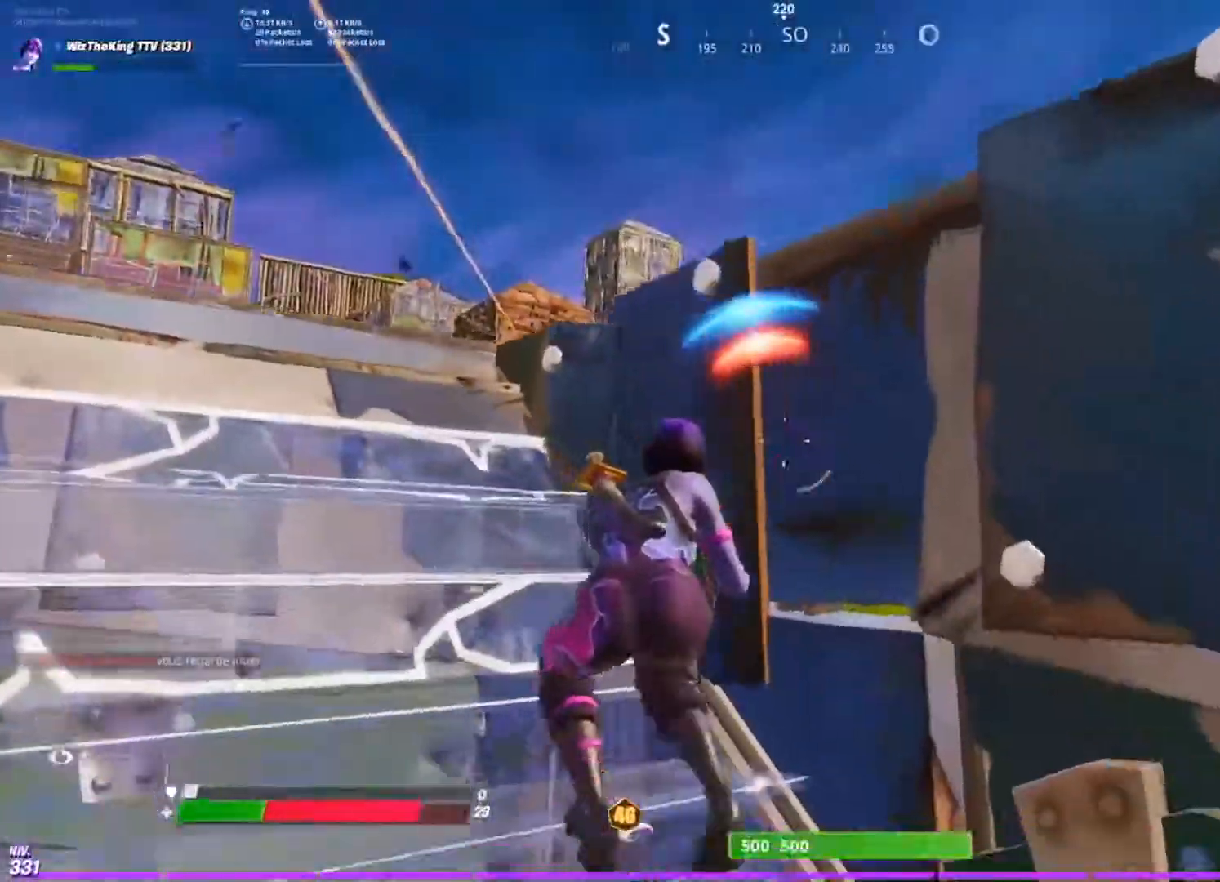
{"buttons": [], "left_stick": "up-left", "right_stick": "down-right", "events": [[17, "right_stick", "up-left"], [84, "CIRCLE", "up"], [151, "R1", "down"], [167, "left_stick", "down"], [251, "right_stick", "center"], [267, "L1", "down"], [384, "R1", "up"], [401, "right_stick", "down-right"], [418, "L1", "up"], [451, "CIRCLE", "down"], [501, "CIRCLE", "up"], [501, "left_stick", "up-left"]]}
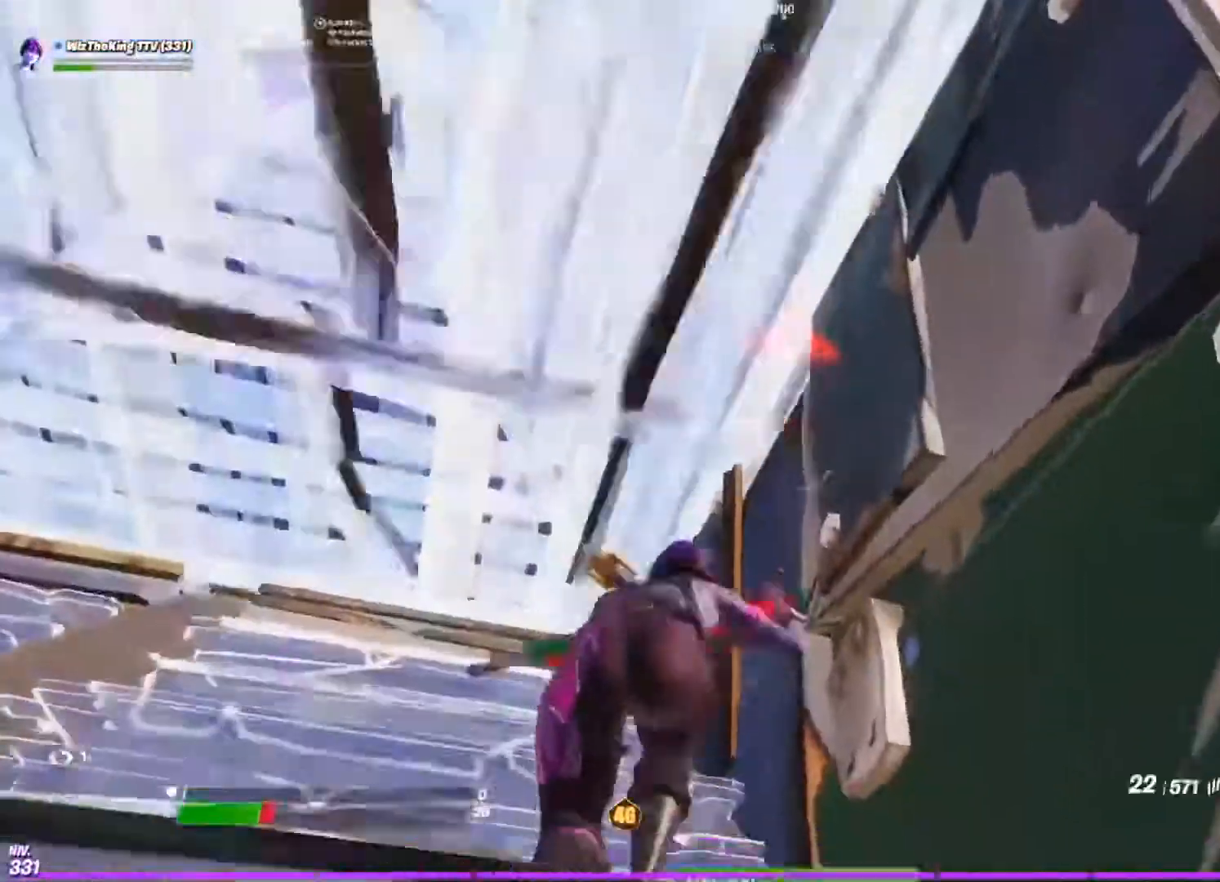
{"buttons": [], "left_stick": "down-right", "right_stick": "down-right", "events": [[17, "right_stick", "down"], [50, "left_stick", "up"], [100, "L1", "down"], [183, "L1", "up"], [183, "left_stick", "right"], [250, "L1", "down"], [250, "left_stick", "down-right"], [250, "right_stick", "down-right"], [350, "L1", "up"], [400, "L1", "down"], [500, "L1", "up"]]}
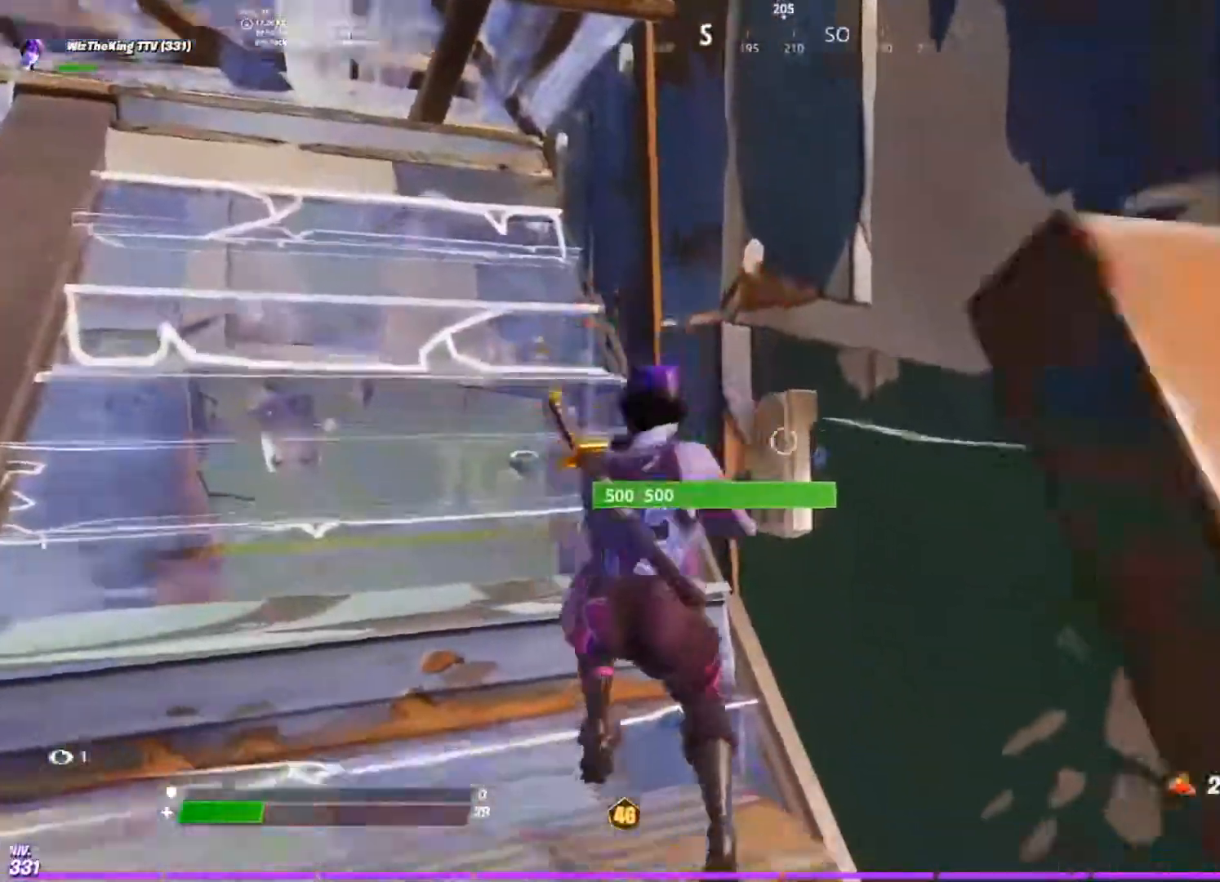
{"buttons": [], "left_stick": "center", "right_stick": "right", "events": [[50, "left_stick", "center"], [101, "right_stick", "right"], [117, "R2", "down"], [301, "R2", "up"], [301, "right_stick", "center"], [401, "right_stick", "right"]]}
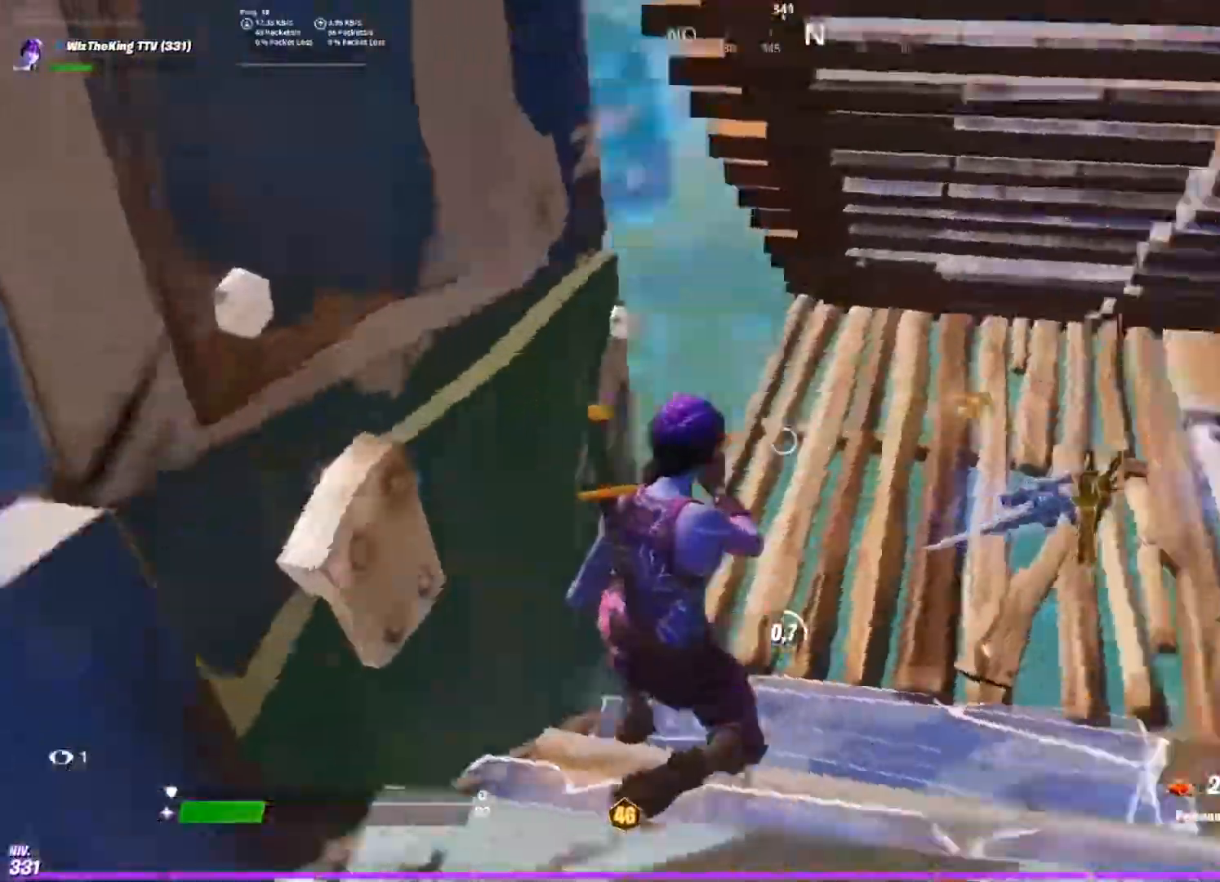
{"buttons": [], "left_stick": "center", "right_stick": "center", "events": [[100, "right_stick", "center"]]}
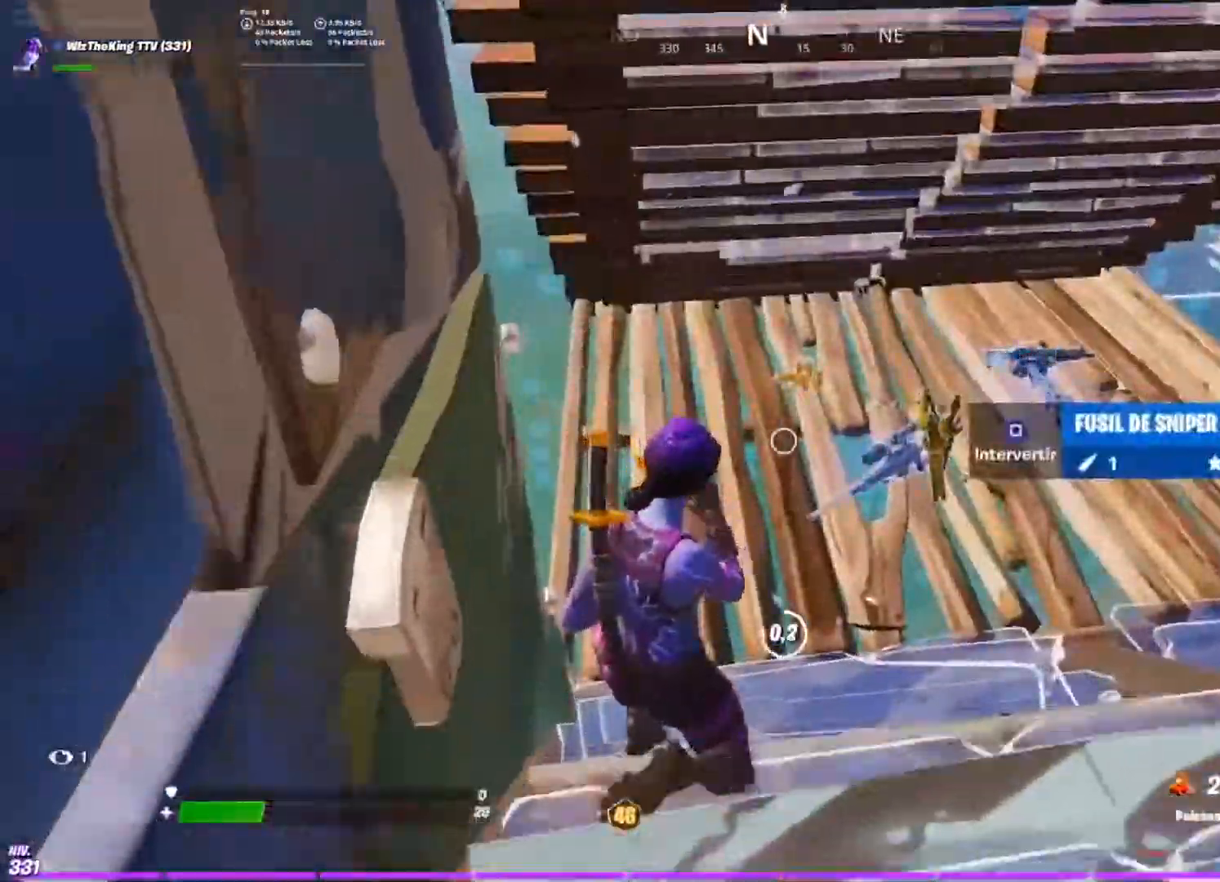
{"buttons": [], "left_stick": "right", "right_stick": "up", "events": [[16, "left_stick", "right"], [133, "right_stick", "left"], [300, "left_stick", "center"], [434, "left_stick", "right"], [434, "right_stick", "up"]]}
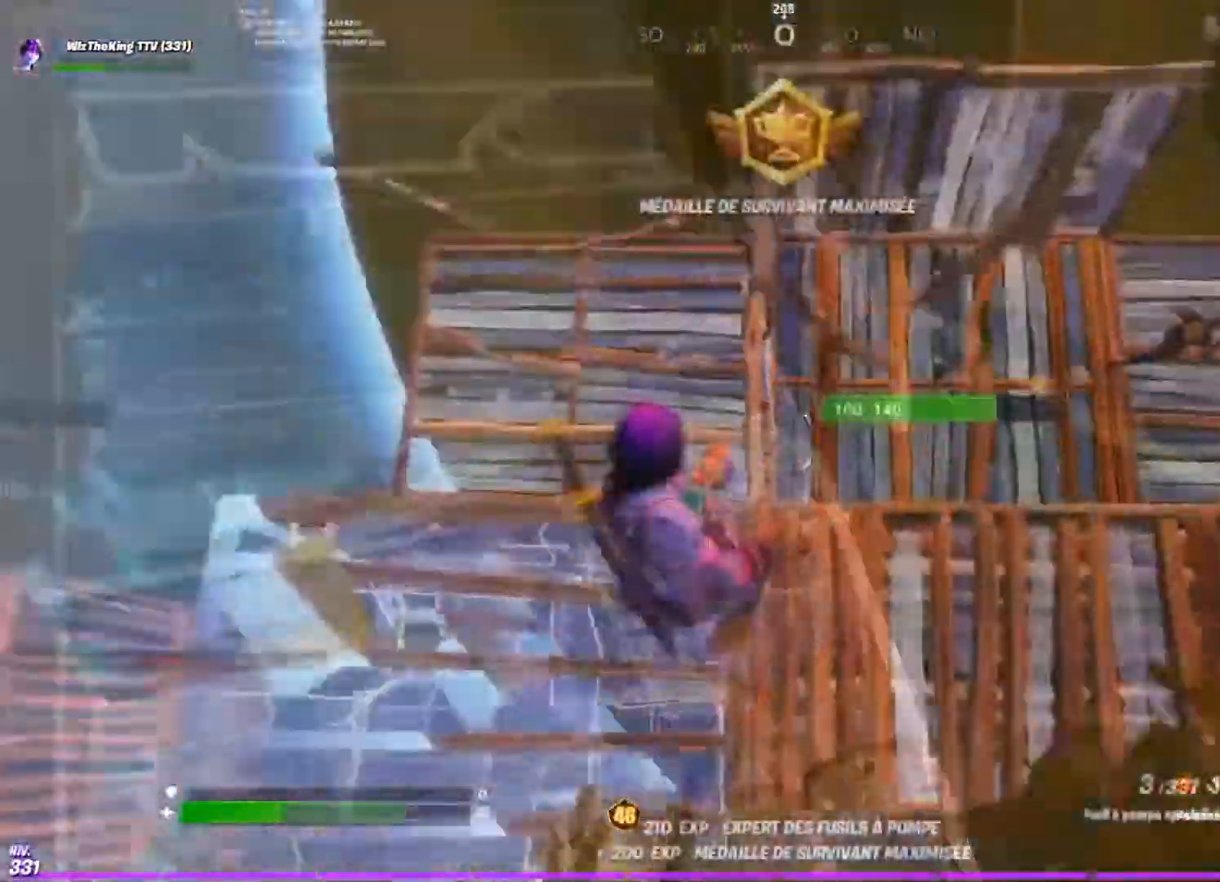
{"buttons": [], "left_stick": "up", "right_stick": "up-right", "events": [[34, "right_stick", "right"], [67, "left_stick", "up-right"], [167, "right_stick", "up-right"], [301, "left_stick", "up"]]}
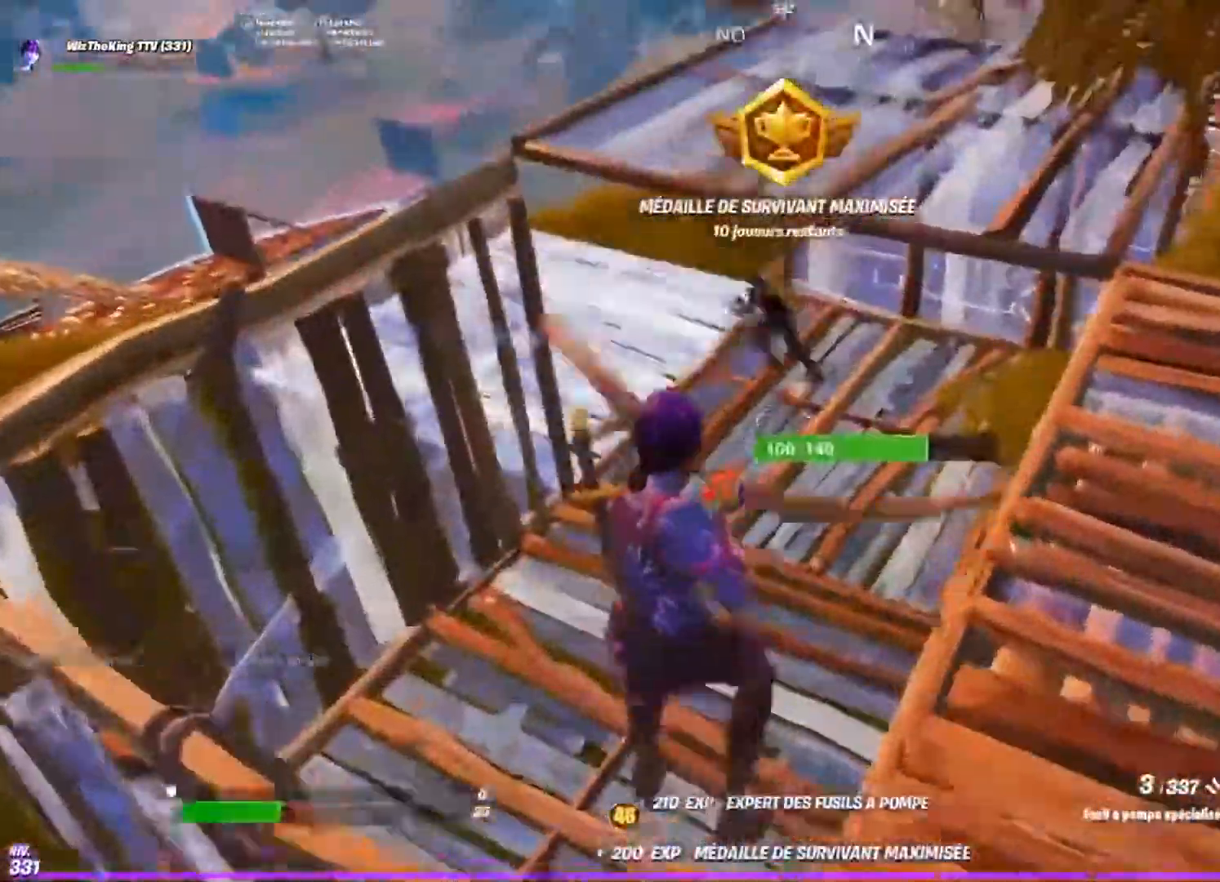
{"buttons": [], "left_stick": "up", "right_stick": "center", "events": [[200, "right_stick", "up-left"], [434, "right_stick", "center"]]}
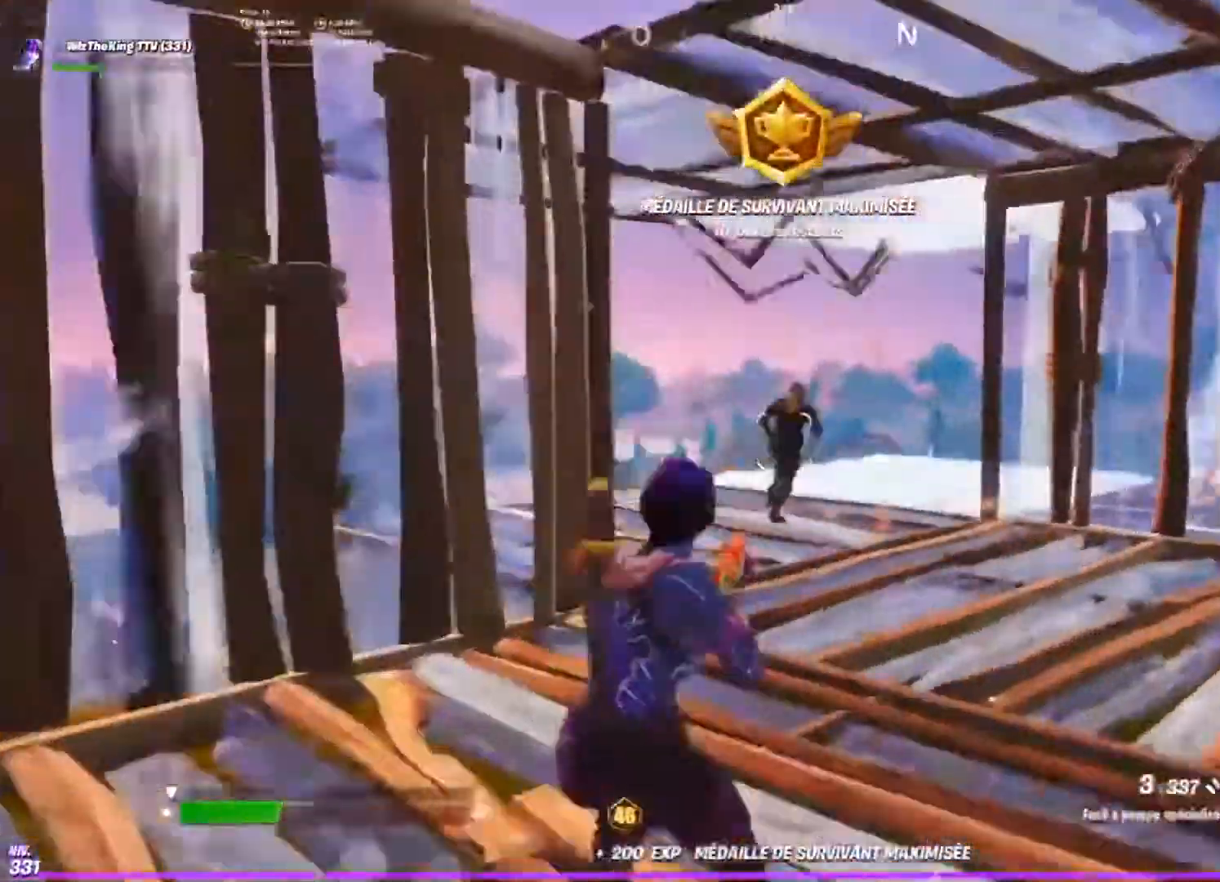
{"buttons": [], "left_stick": "up", "right_stick": "center", "events": [[184, "right_stick", "up-right"], [234, "R2", "down"], [250, "R1", "down"], [284, "L1", "down"], [334, "L1", "up"], [334, "right_stick", "center"], [351, "R1", "up"], [351, "R2", "up"]]}
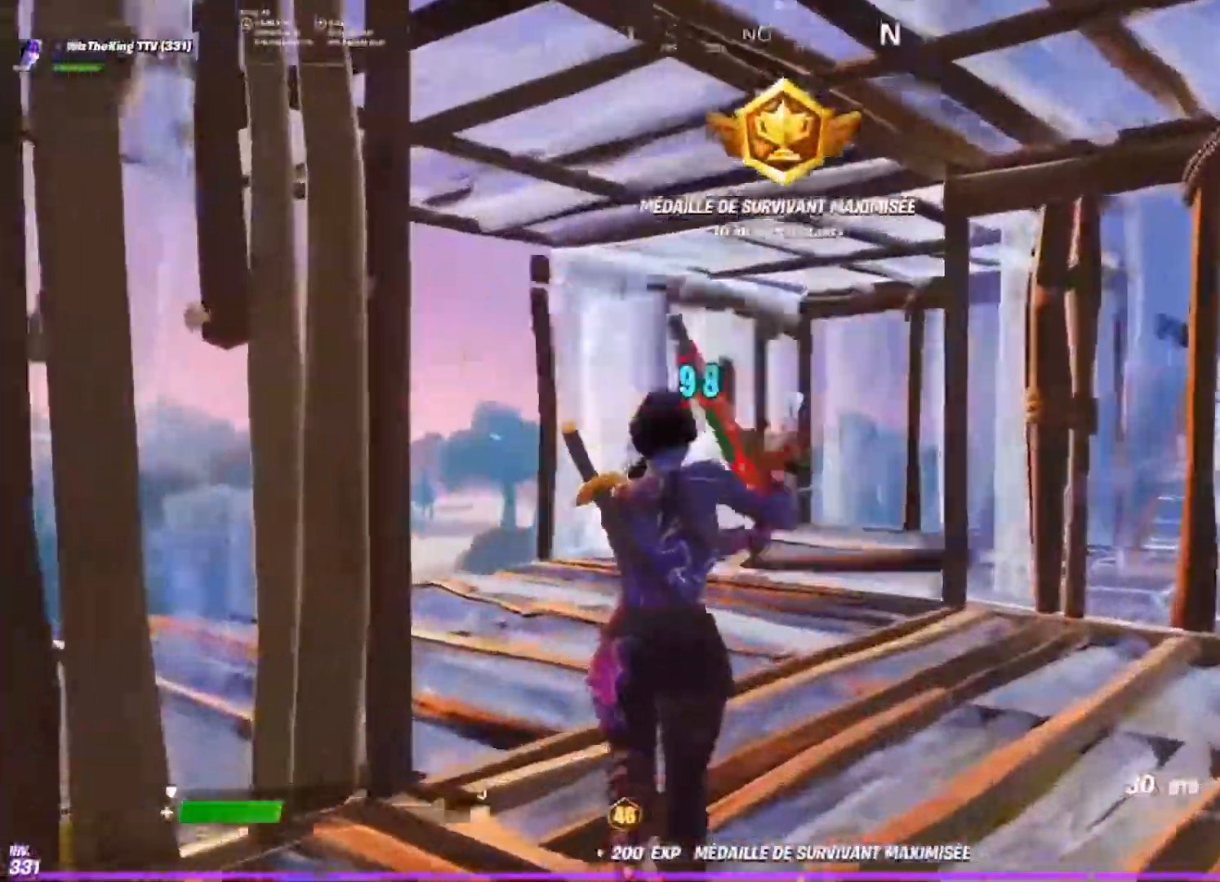
{"buttons": ["R2"], "left_stick": "up", "right_stick": "center", "events": [[133, "L2", "down"], [133, "R2", "down"], [233, "L1", "down"], [233, "R1", "down"], [250, "right_stick", "right"], [317, "R1", "up"], [350, "right_stick", "center"], [383, "R1", "down"], [450, "R1", "up"], [484, "L1", "up"], [484, "L2", "up"]]}
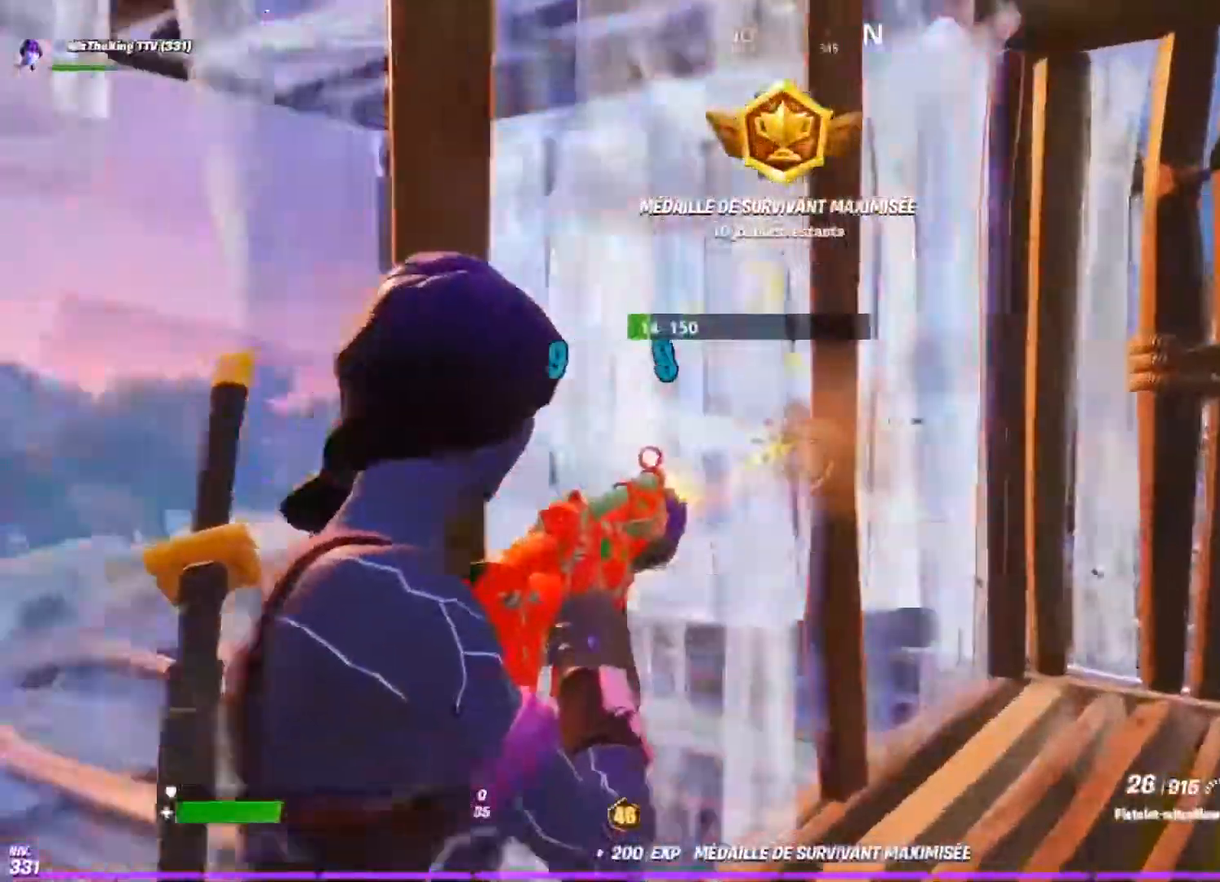
{"buttons": [], "left_stick": "left", "right_stick": "down", "events": [[34, "R1", "down"], [84, "R1", "up"], [184, "left_stick", "up-left"], [217, "R1", "down"], [301, "R1", "up"], [317, "R2", "up"], [334, "left_stick", "left"], [434, "right_stick", "down"]]}
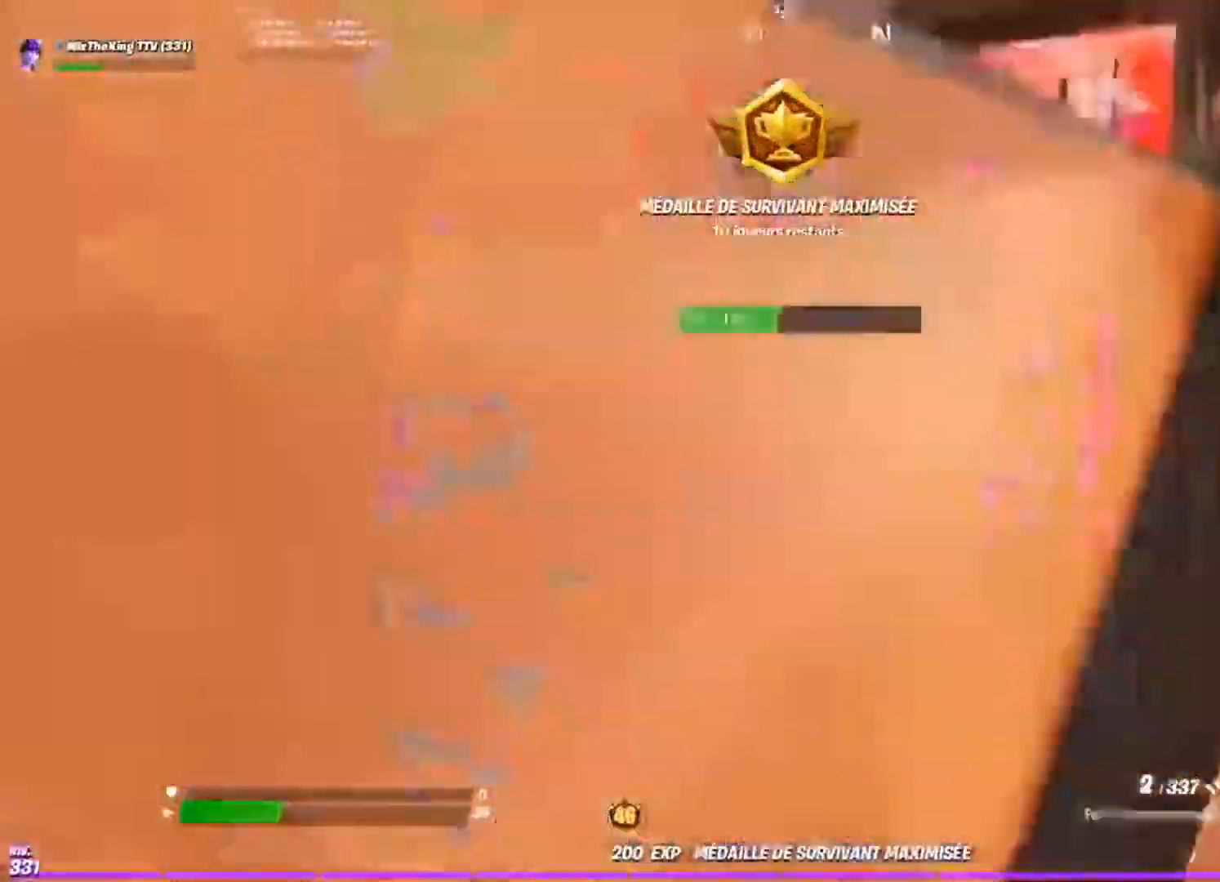
{"buttons": ["L1", "L2"], "left_stick": "up-left", "right_stick": "center", "events": [[50, "CROSS", "down"], [50, "right_stick", "down-right"], [133, "CROSS", "up"], [233, "CIRCLE", "down"], [233, "left_stick", "up-left"], [333, "CIRCLE", "up"], [383, "L2", "down"], [434, "L1", "down"], [467, "right_stick", "center"]]}
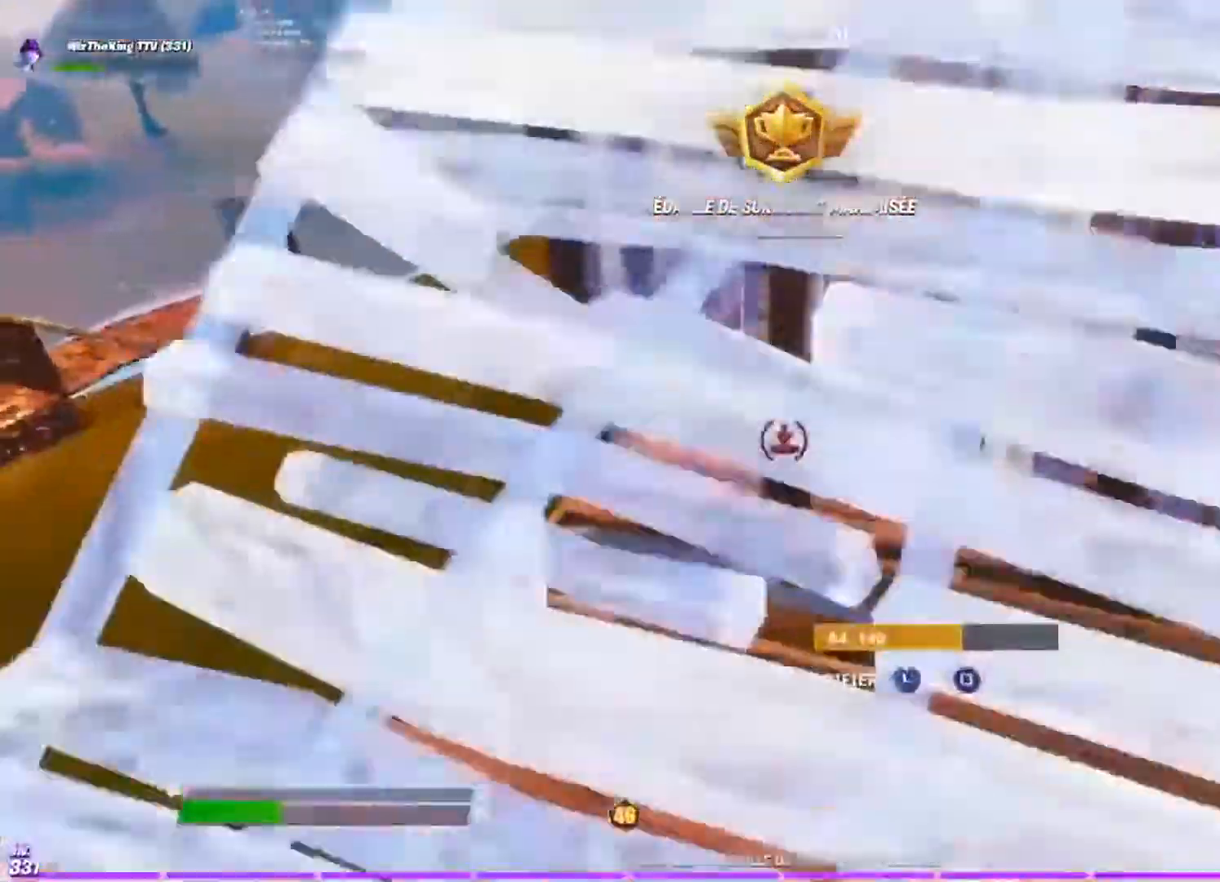
{"buttons": ["R1"], "left_stick": "up", "right_stick": "center", "events": [[17, "L1", "up"], [17, "L2", "up"], [50, "right_stick", "up-left"], [100, "R1", "down"], [150, "left_stick", "up"], [200, "right_stick", "down"], [351, "right_stick", "up-left"], [451, "right_stick", "center"]]}
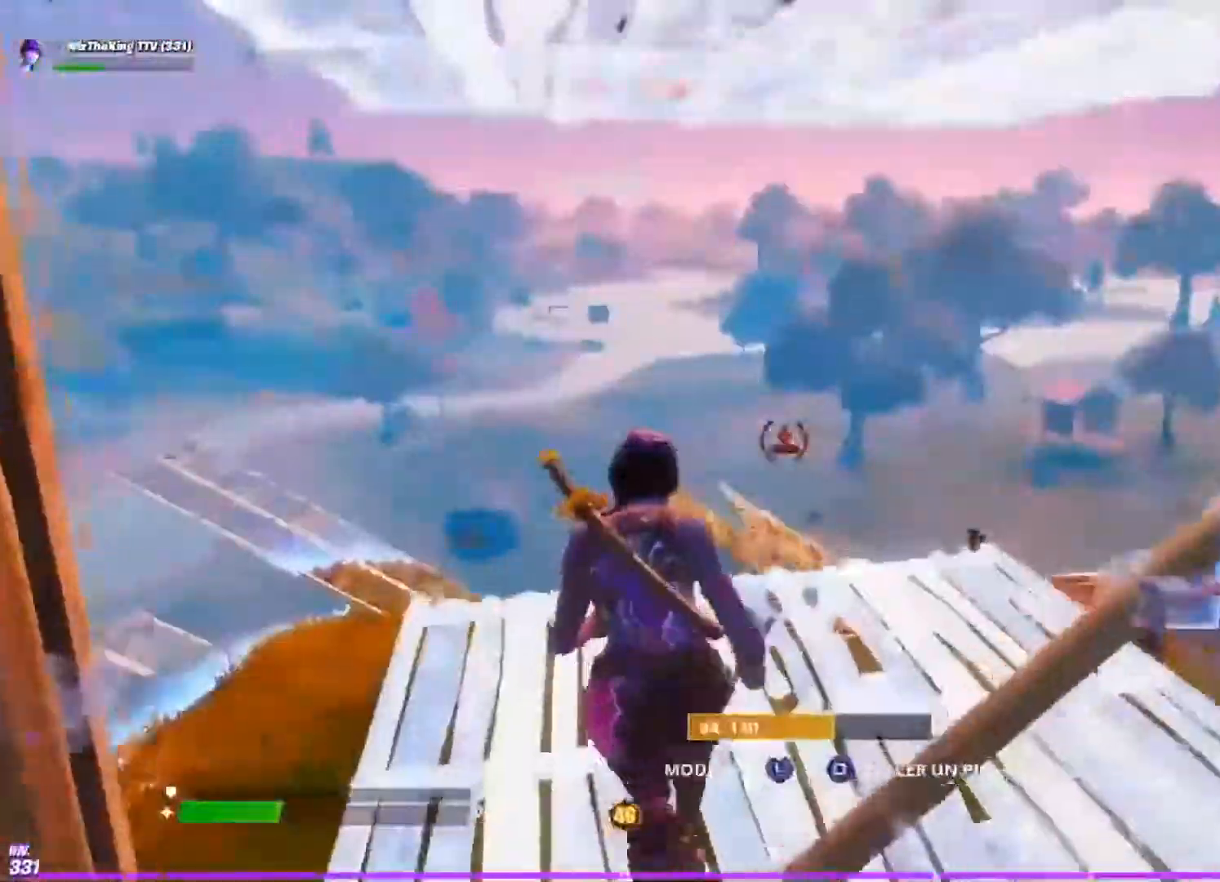
{"buttons": ["R1", "R2"], "left_stick": "down-left", "right_stick": "up-left", "events": [[33, "R1", "up"], [117, "R2", "down"], [200, "right_stick", "left"], [217, "R1", "down"], [317, "left_stick", "left"], [383, "left_stick", "down-left"], [434, "right_stick", "up-left"]]}
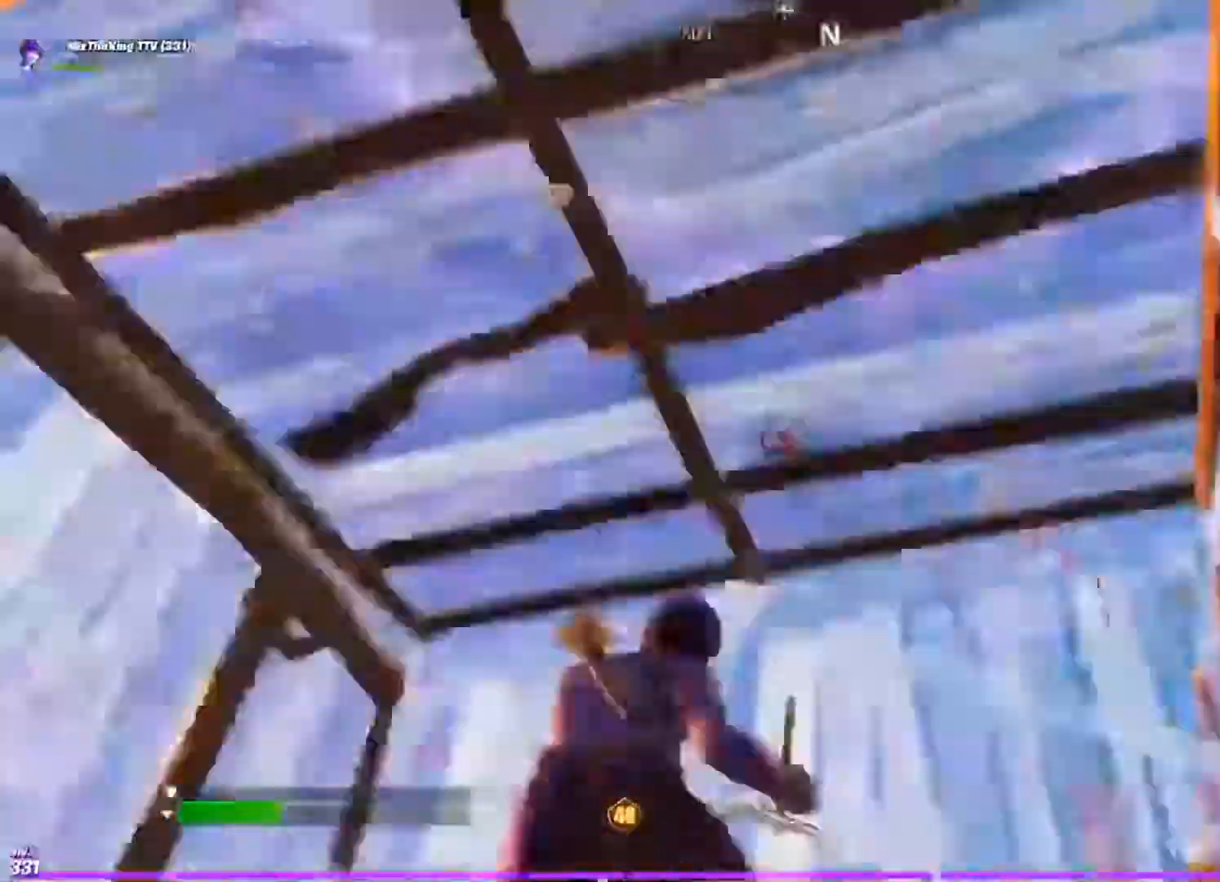
{"buttons": ["CIRCLE"], "left_stick": "left", "right_stick": "up-right"}
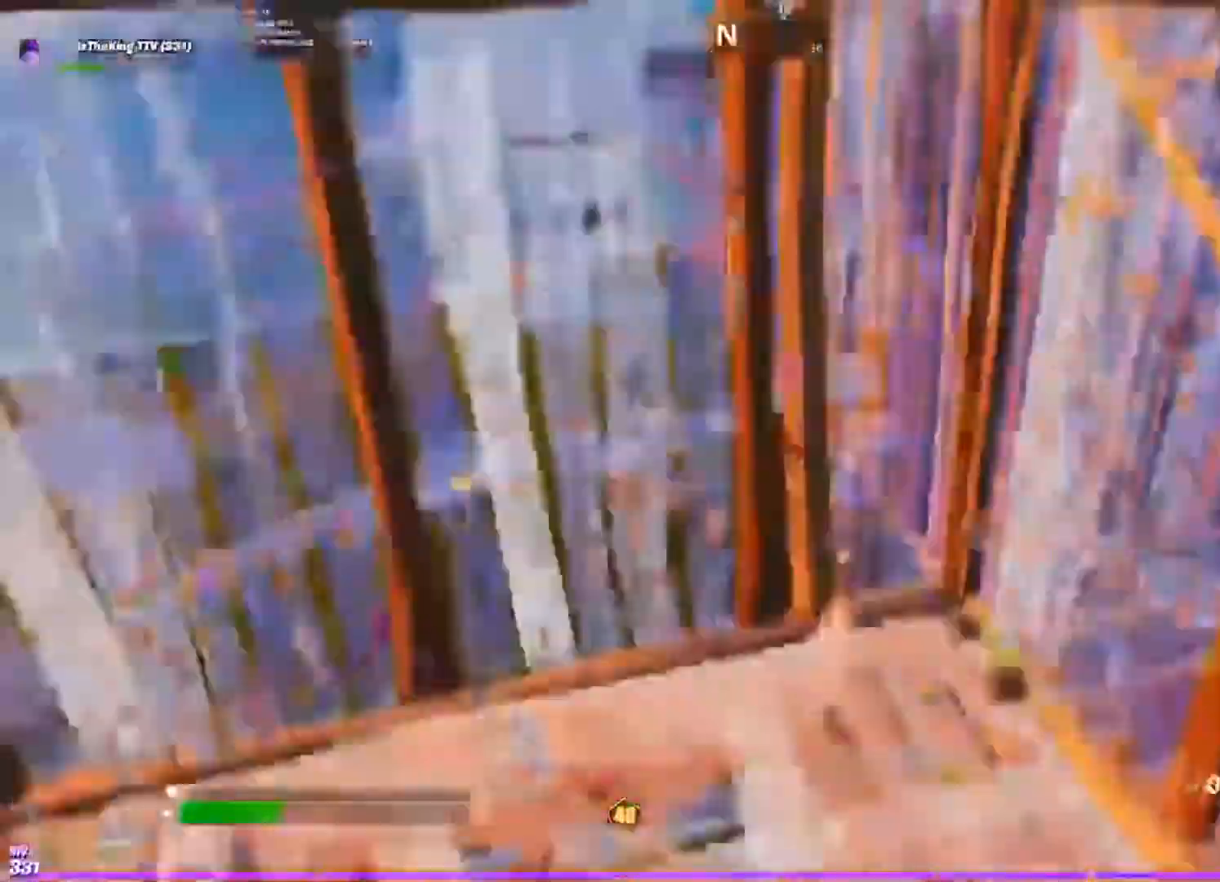
{"buttons": ["CROSS"], "left_stick": "up-right", "right_stick": "center", "events": [[16, "CIRCLE", "up"], [33, "CROSS", "down"], [50, "right_stick", "center"], [217, "L1", "down"], [317, "L1", "up"], [367, "L1", "down"], [367, "left_stick", "up"], [450, "left_stick", "up-right"], [467, "L1", "up"]]}
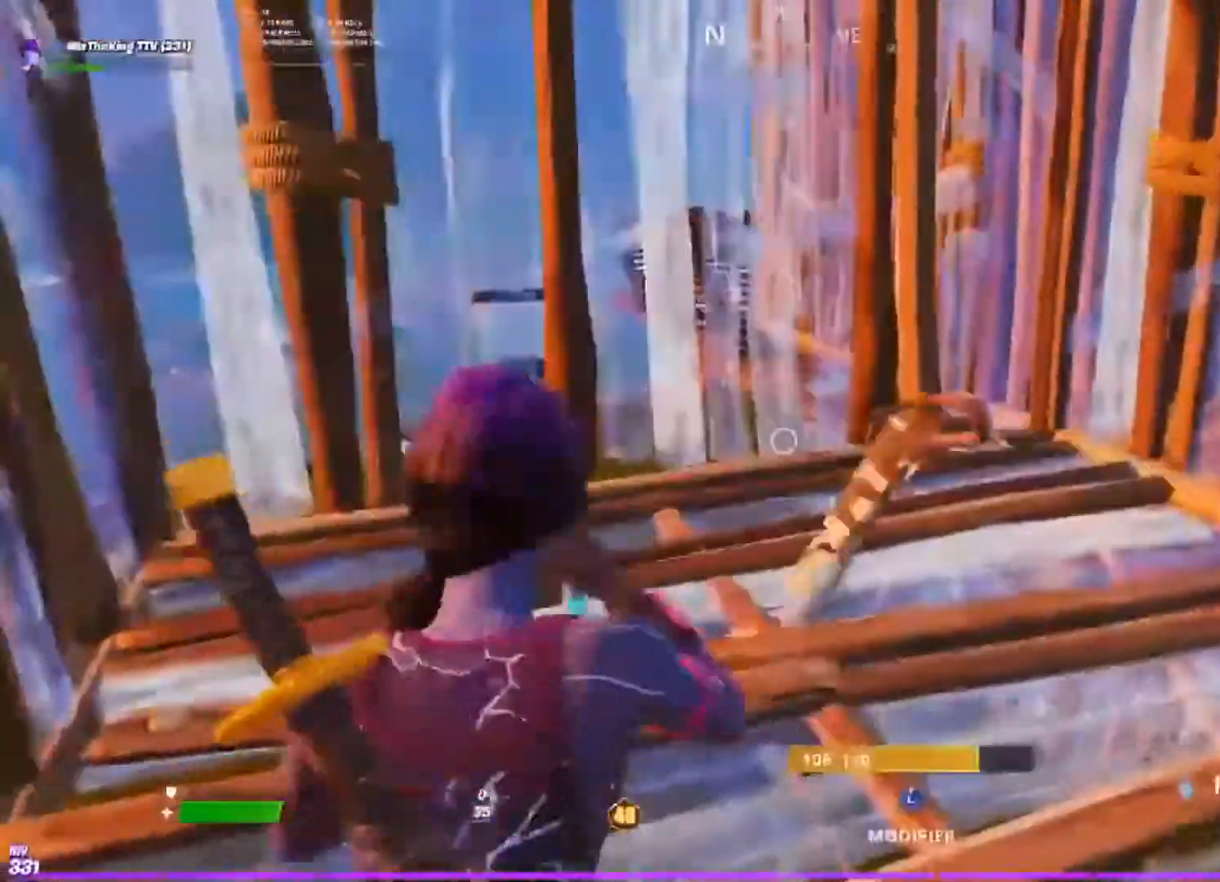
{"buttons": ["R3"], "left_stick": "center", "right_stick": "center", "events": [[100, "R2", "down"], [117, "R1", "down"], [134, "left_stick", "center"], [200, "R1", "up"], [267, "R1", "down"], [317, "R1", "up"], [317, "R2", "up"], [434, "CROSS", "up"], [434, "R3", "down"]]}
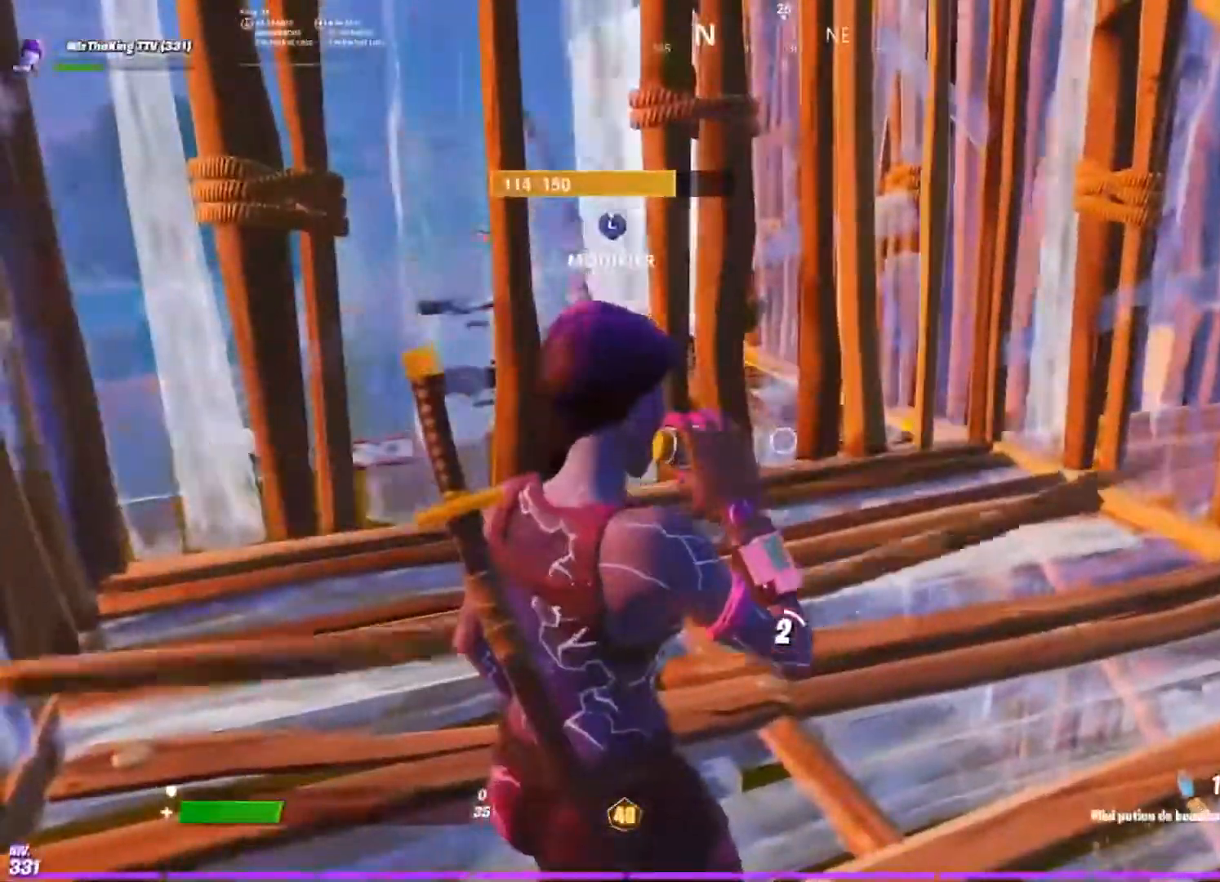
{"buttons": [], "left_stick": "center", "right_stick": "center", "events": [[50, "R3", "up"], [117, "R3", "down"], [117, "right_stick", "down-right"], [217, "R3", "up"], [250, "right_stick", "right"], [350, "right_stick", "center"]]}
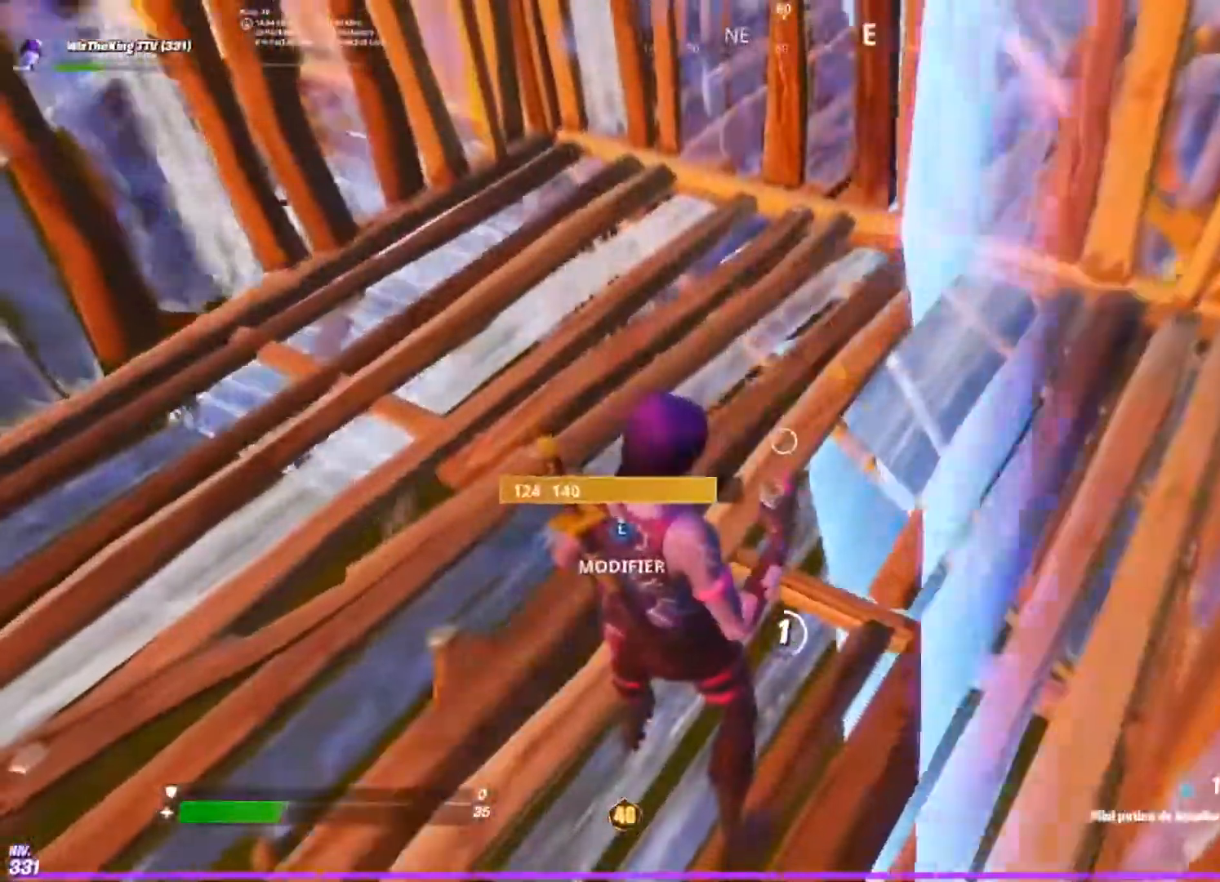
{"buttons": [], "left_stick": "center", "right_stick": "left", "events": [[200, "right_stick", "left"], [351, "right_stick", "center"], [367, "CROSS", "down"], [501, "CROSS", "up"], [501, "right_stick", "left"]]}
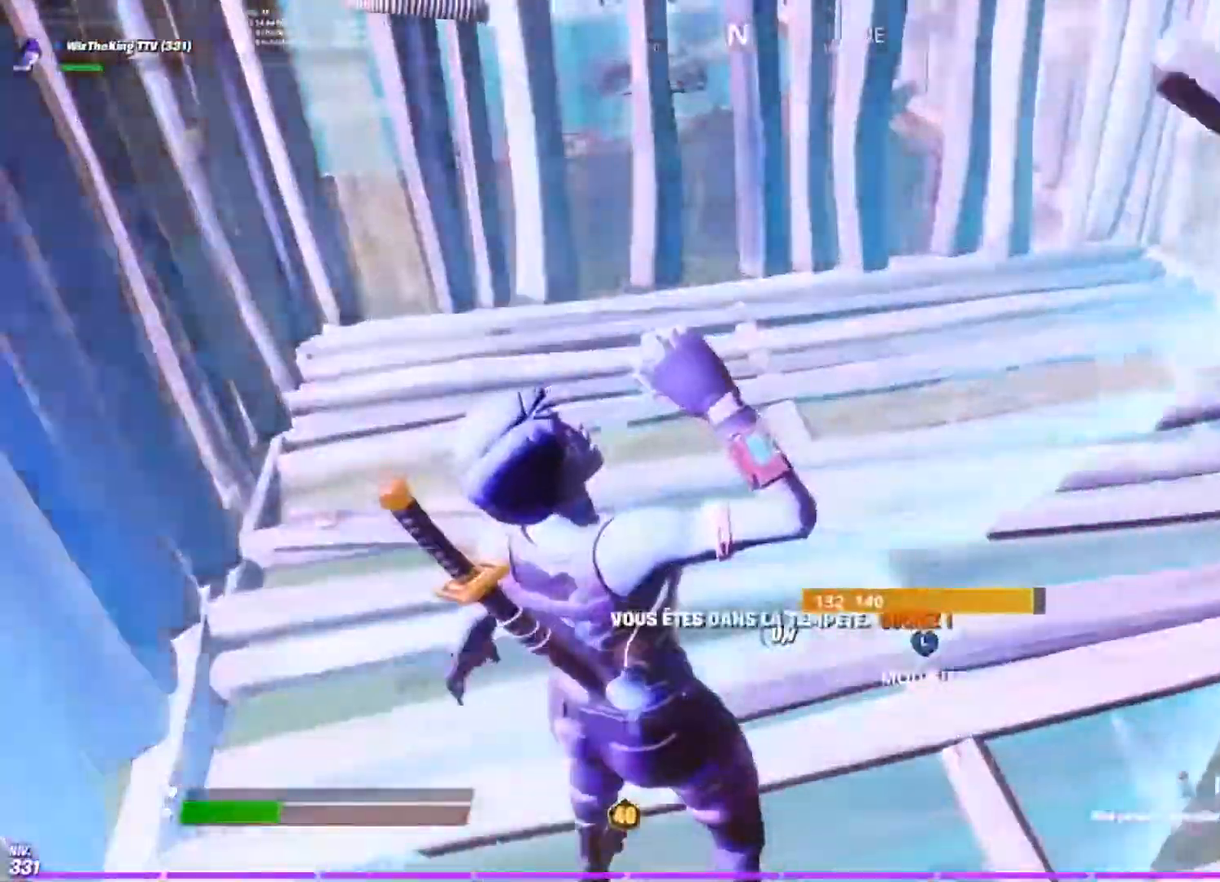
{"buttons": [], "left_stick": "up", "right_stick": "center", "events": [[117, "right_stick", "center"], [450, "left_stick", "up"]]}
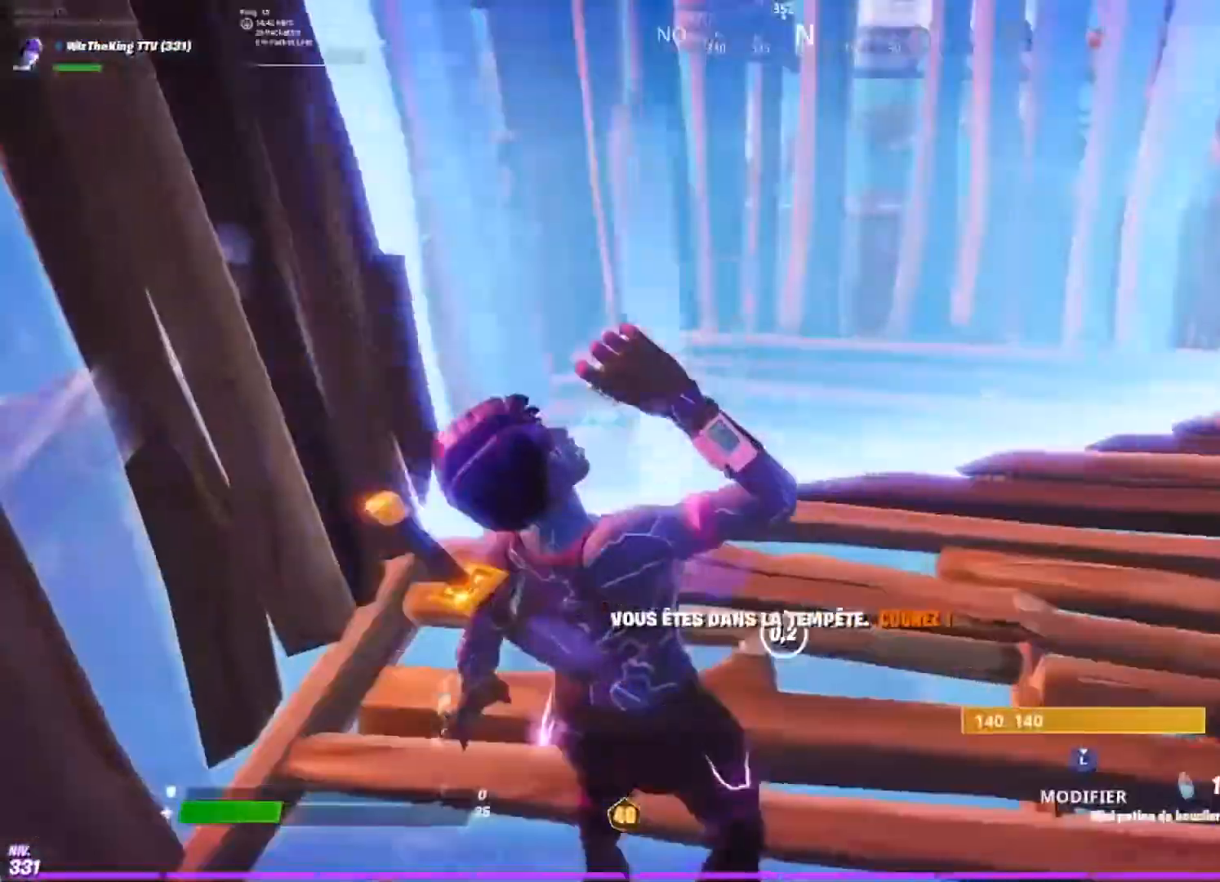
{"buttons": [], "left_stick": "up", "right_stick": "down", "events": [[67, "right_stick", "down"], [267, "R1", "down"], [367, "R1", "up"]]}
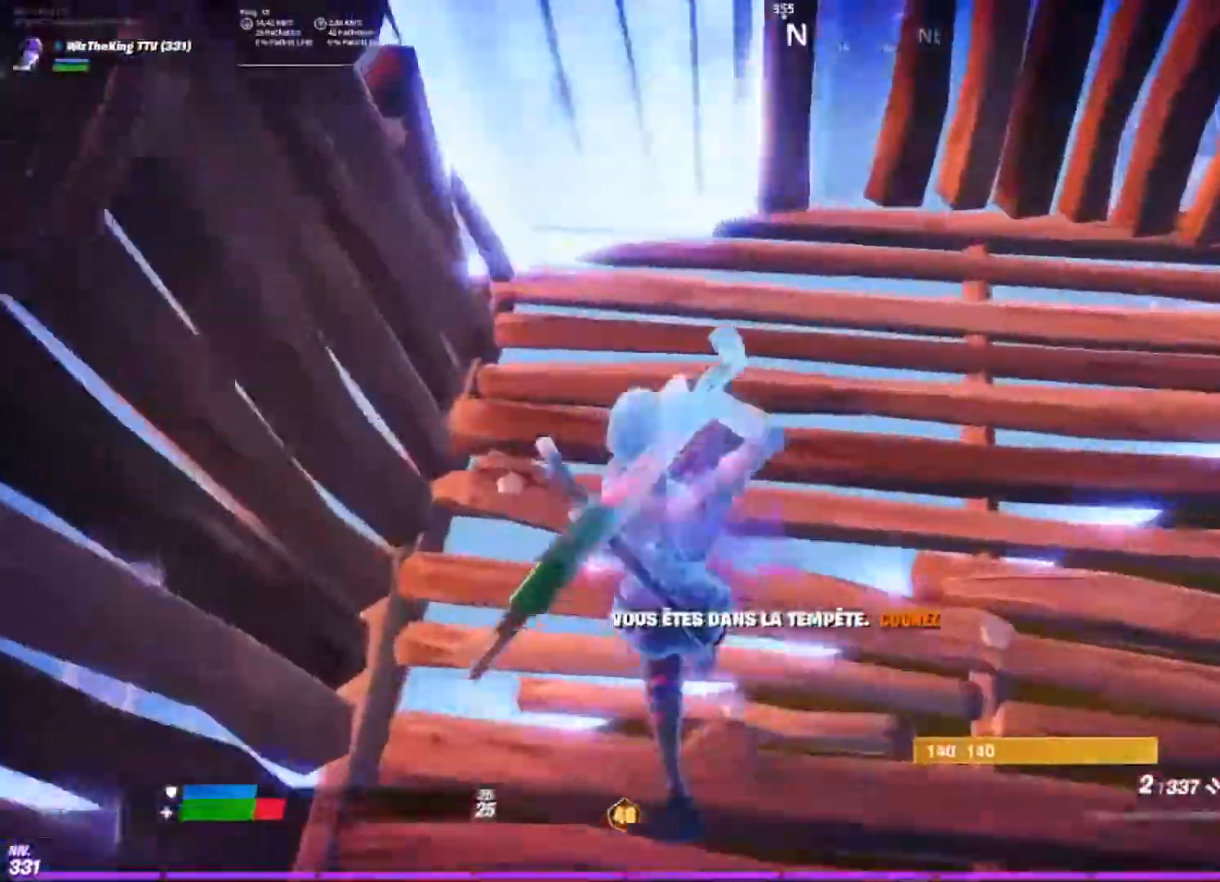
{"buttons": [], "left_stick": "up-left", "right_stick": "up", "events": [[66, "L3", "down"], [133, "R2", "down"], [133, "right_stick", "center"], [183, "L3", "up"], [183, "R2", "up"], [217, "left_stick", "up-left"], [317, "right_stick", "up"]]}
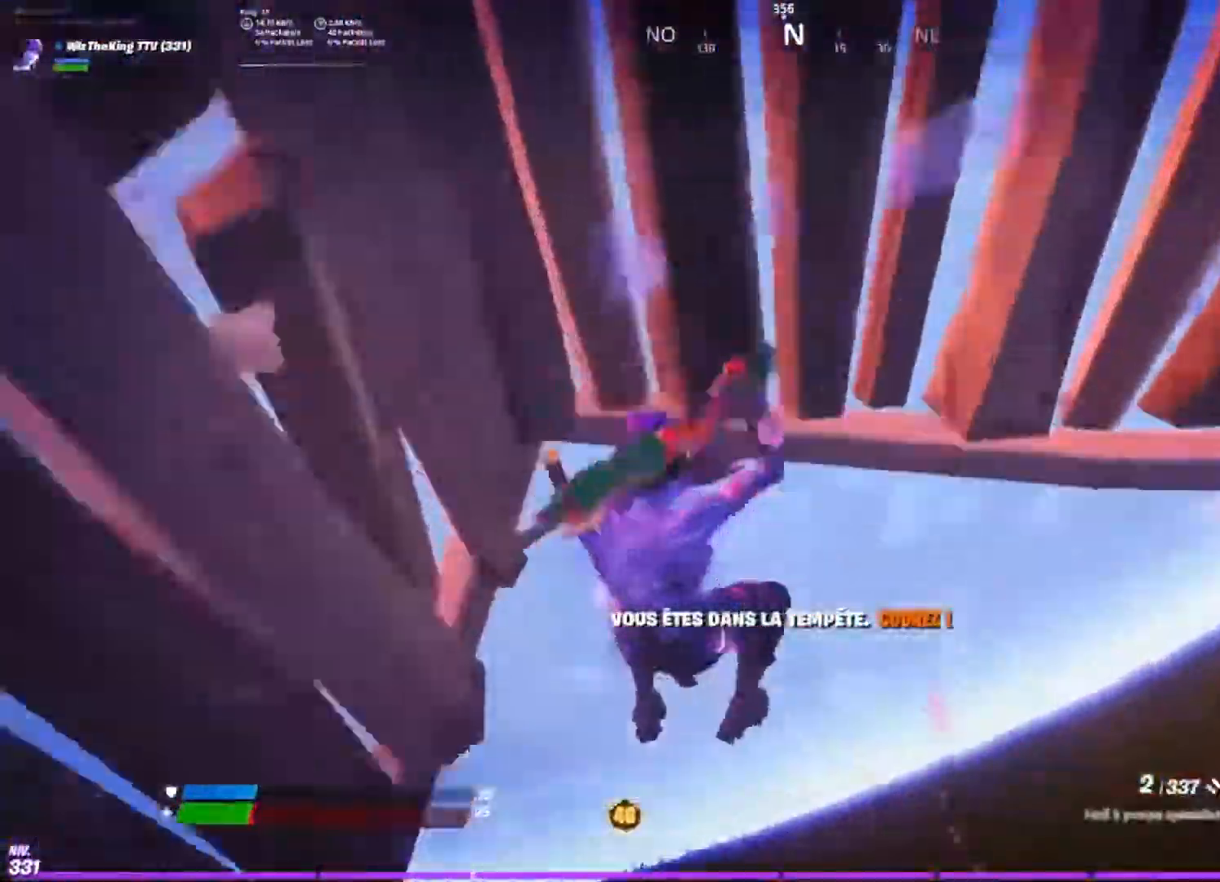
{"buttons": [], "left_stick": "up-left", "right_stick": "up-right", "events": [[50, "right_stick", "up-right"], [217, "right_stick", "right"], [467, "right_stick", "up-right"]]}
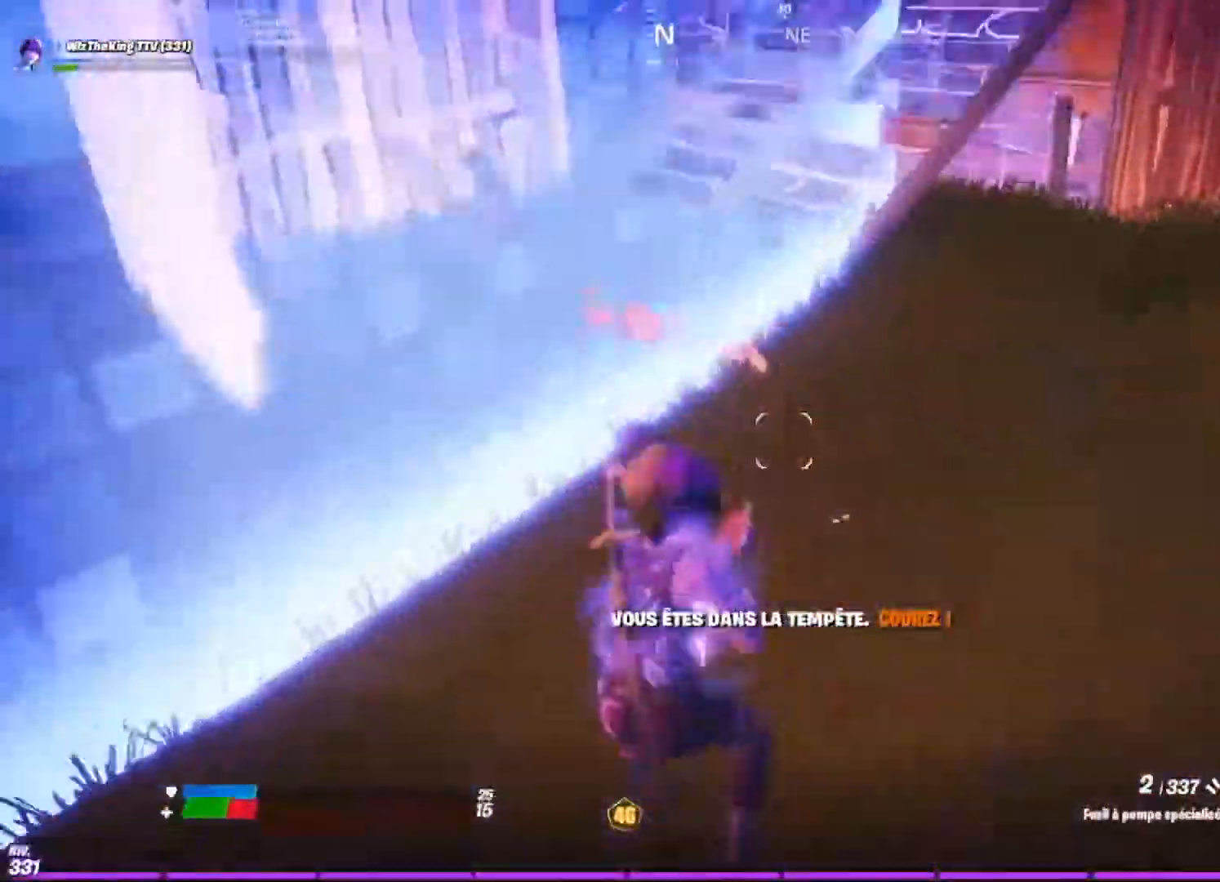
{"buttons": [], "left_stick": "up", "right_stick": "center", "events": [[66, "right_stick", "up-left"], [217, "right_stick", "center"], [467, "left_stick", "up"]]}
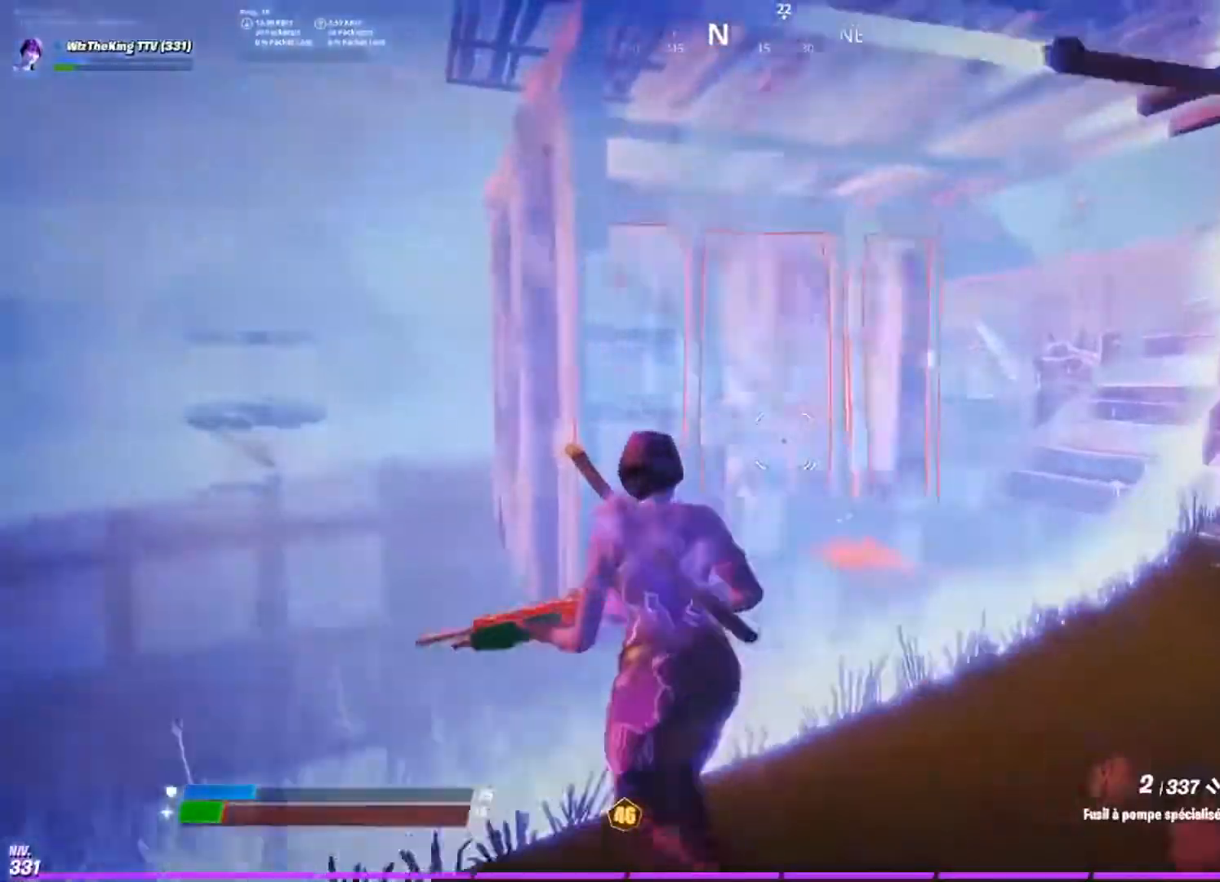
{"buttons": ["L1", "R1", "R2"], "left_stick": "up", "right_stick": "right", "events": [[267, "right_stick", "left"], [451, "R1", "down"], [451, "R2", "down"], [484, "L1", "down"], [484, "right_stick", "right"]]}
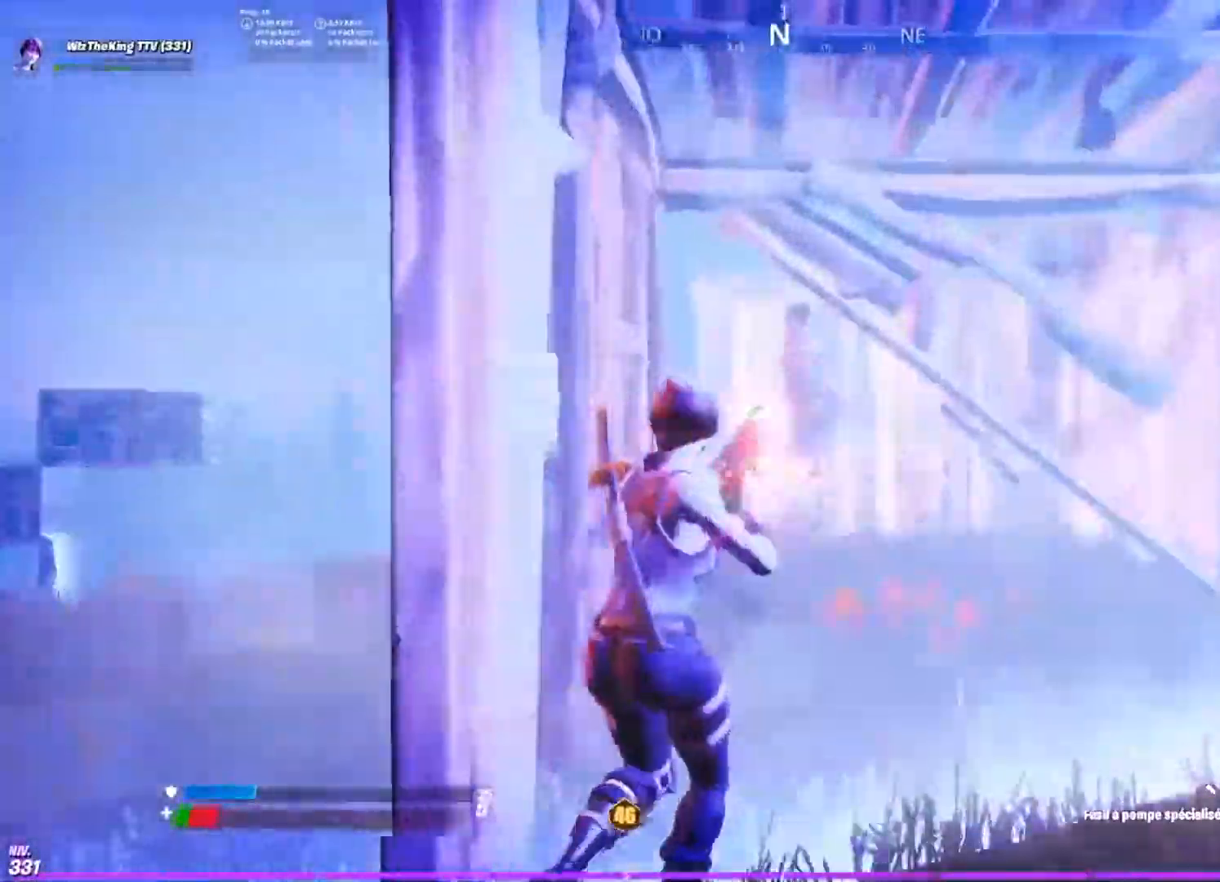
{"buttons": ["R1"], "left_stick": "up", "right_stick": "center", "events": [[66, "L1", "up"], [66, "right_stick", "center"], [83, "R1", "up"], [83, "R2", "up"], [467, "R1", "down"]]}